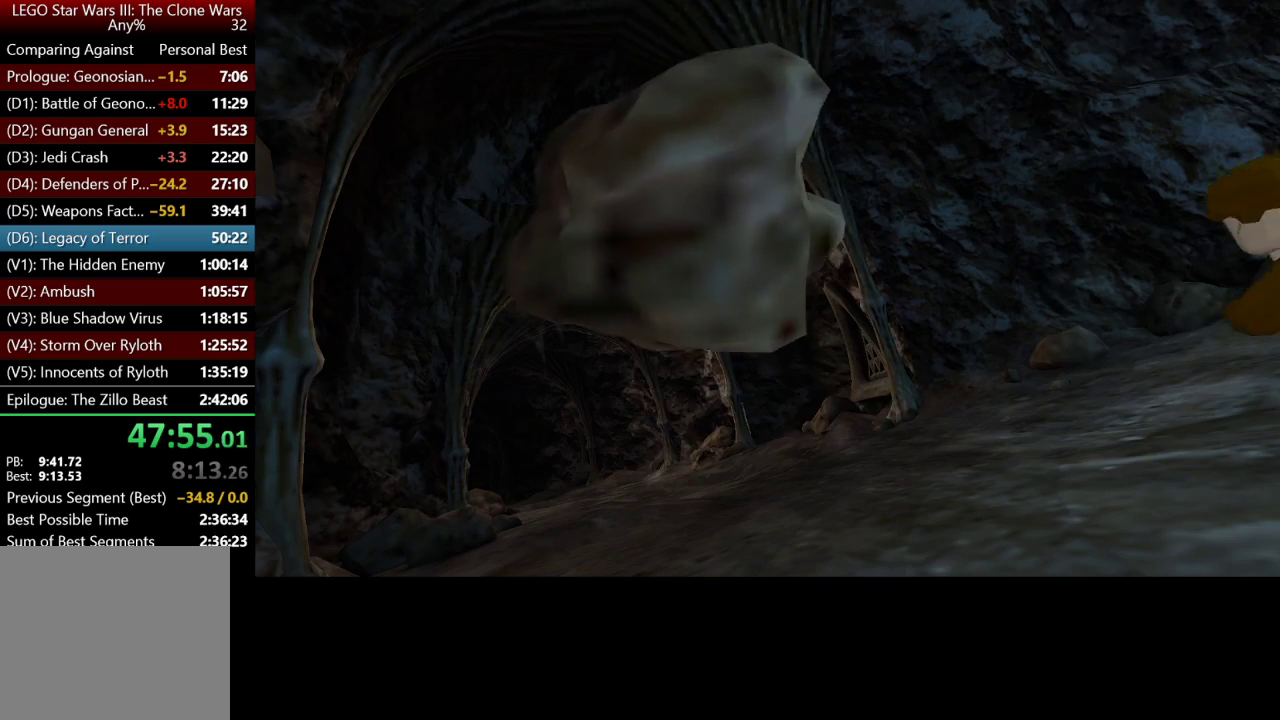
Gameplay with a controller (Xbox layout); each line is a JSON object with the inputs held at the frame after it. "events" lists button and stick changes between this image and that frame as [ms after this image, input, new state], when the widget could be followed in between.
{"buttons": [], "left_stick": "center", "right_stick": "center", "events": [[283, "left_stick", "center"]]}
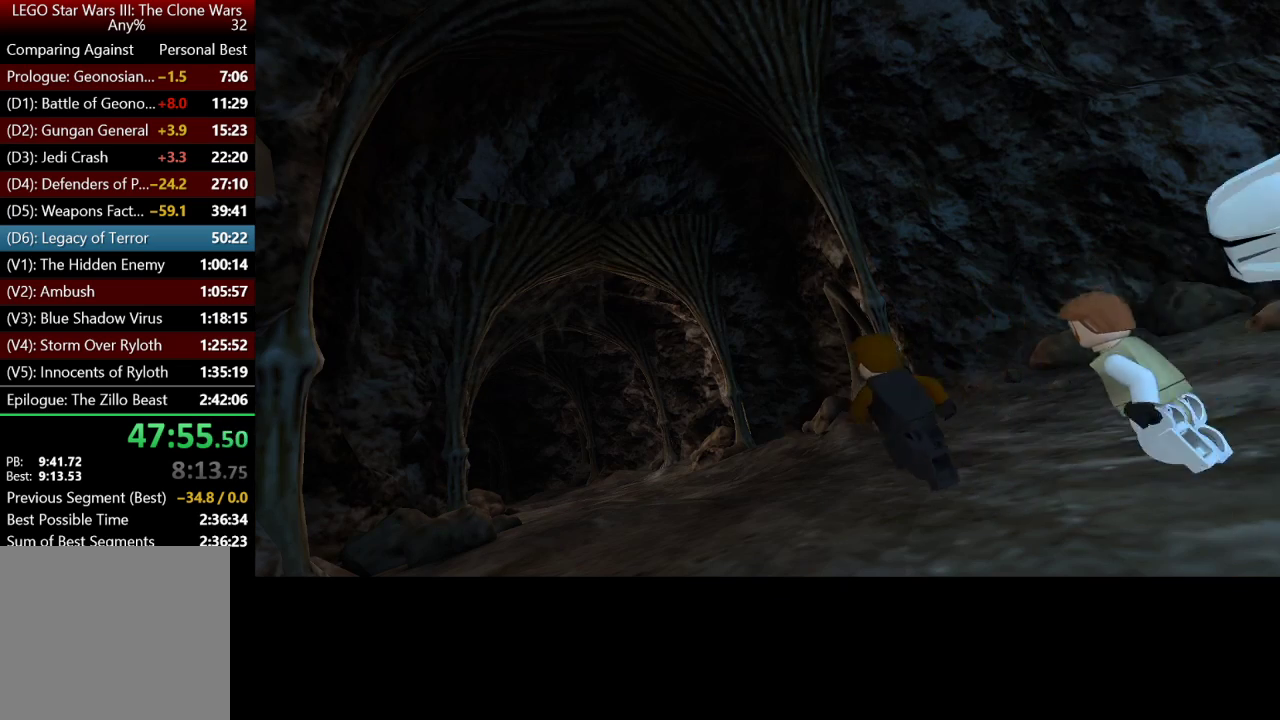
{"buttons": [], "left_stick": "center", "right_stick": "center", "events": []}
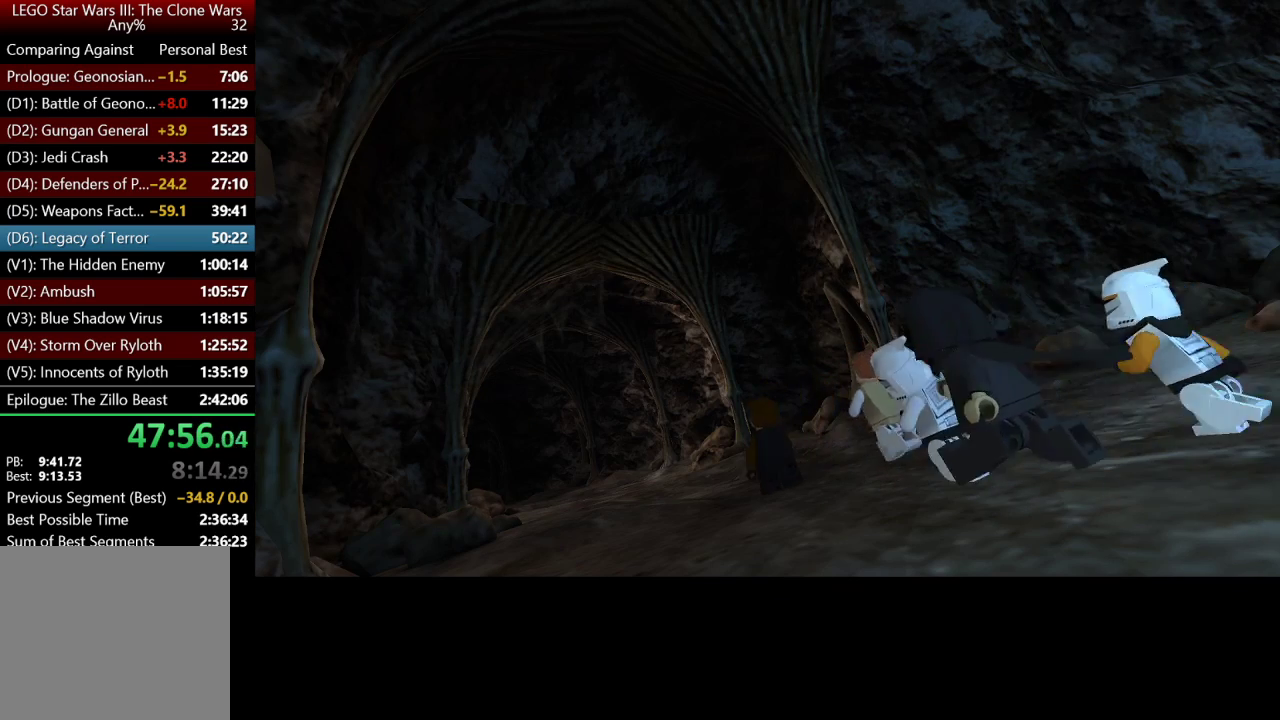
{"buttons": [], "left_stick": "center", "right_stick": "center", "events": []}
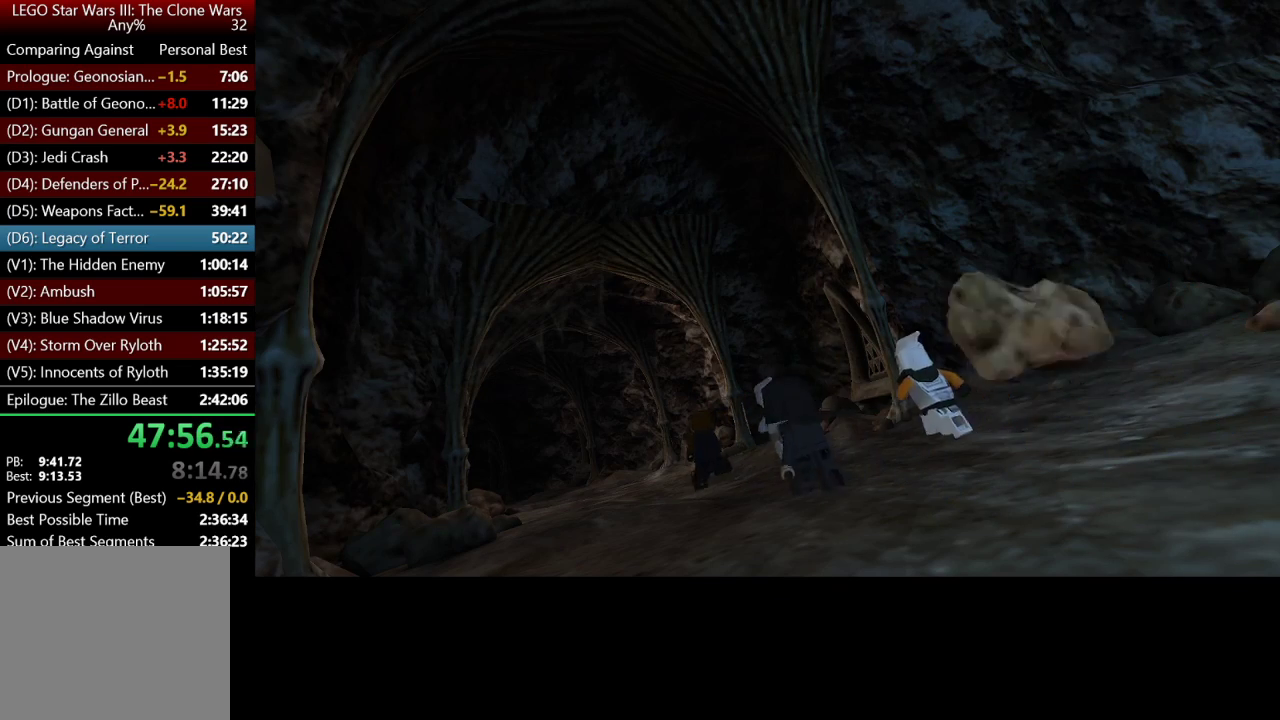
{"buttons": [], "left_stick": "center", "right_stick": "center", "events": []}
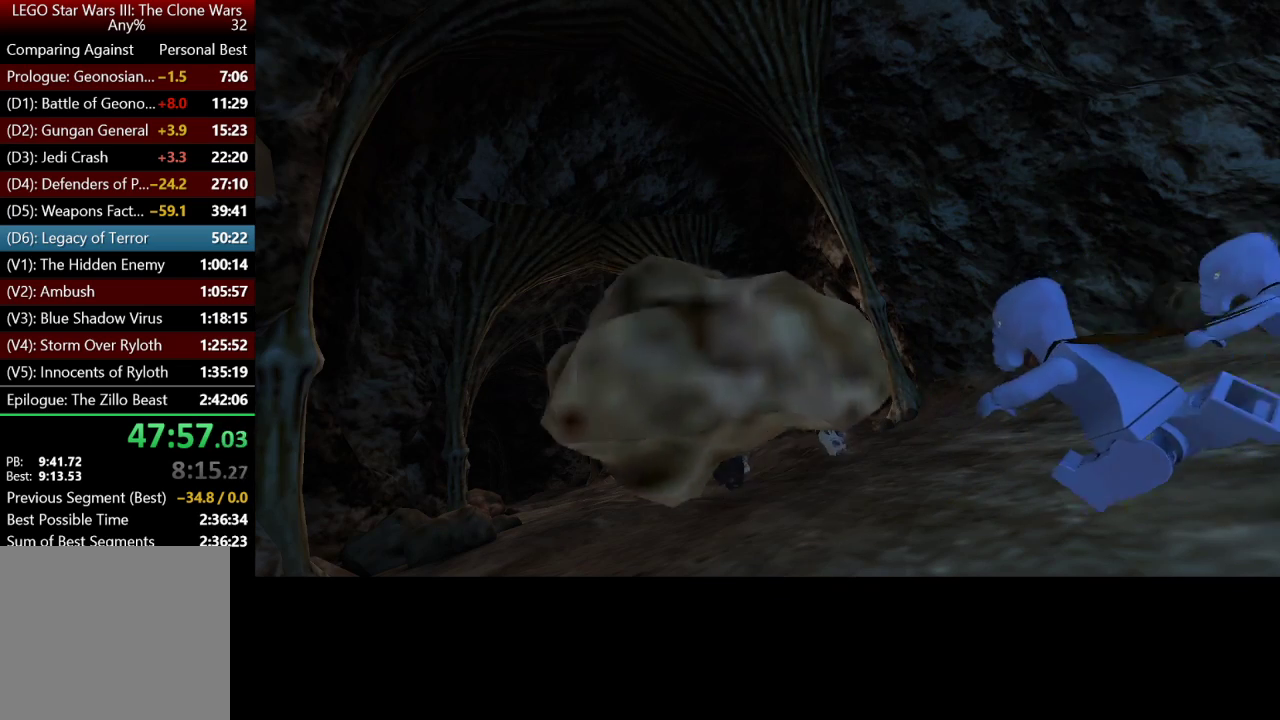
{"buttons": ["DPAD_DOWN"], "left_stick": "center", "right_stick": "center", "events": [[400, "DPAD_DOWN", "down"]]}
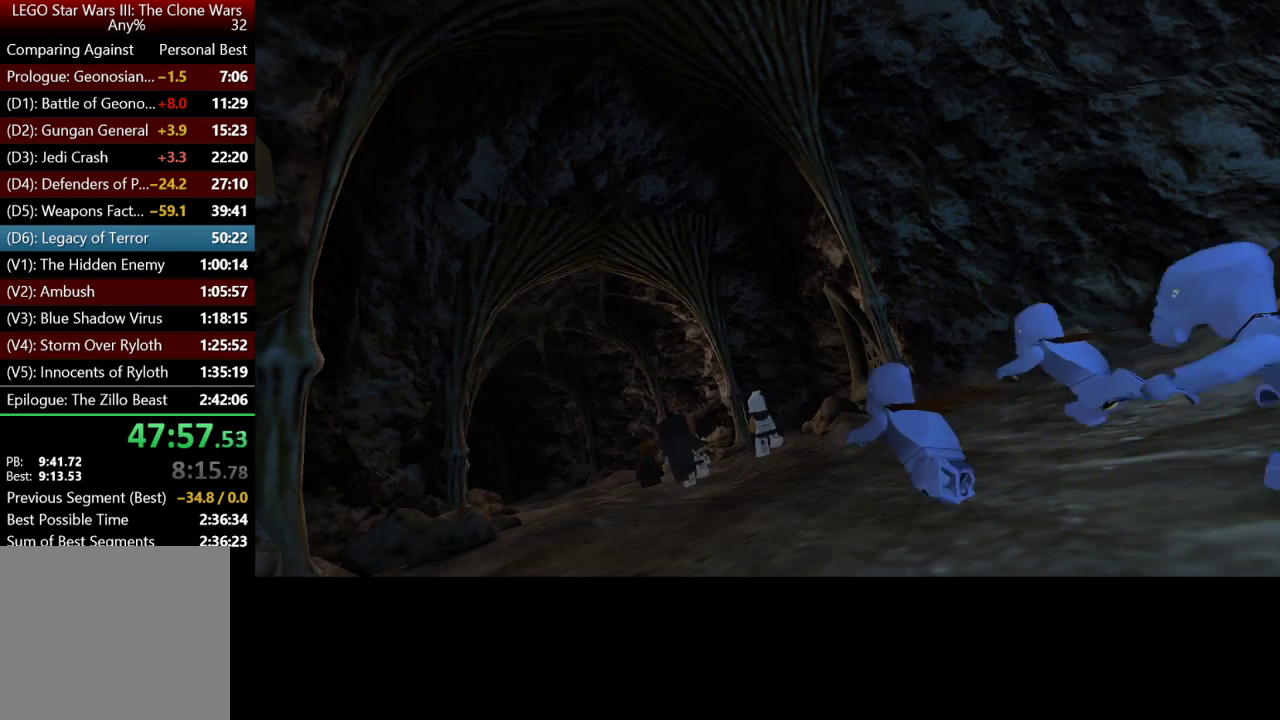
{"buttons": ["DPAD_DOWN"], "left_stick": "center", "right_stick": "center", "events": []}
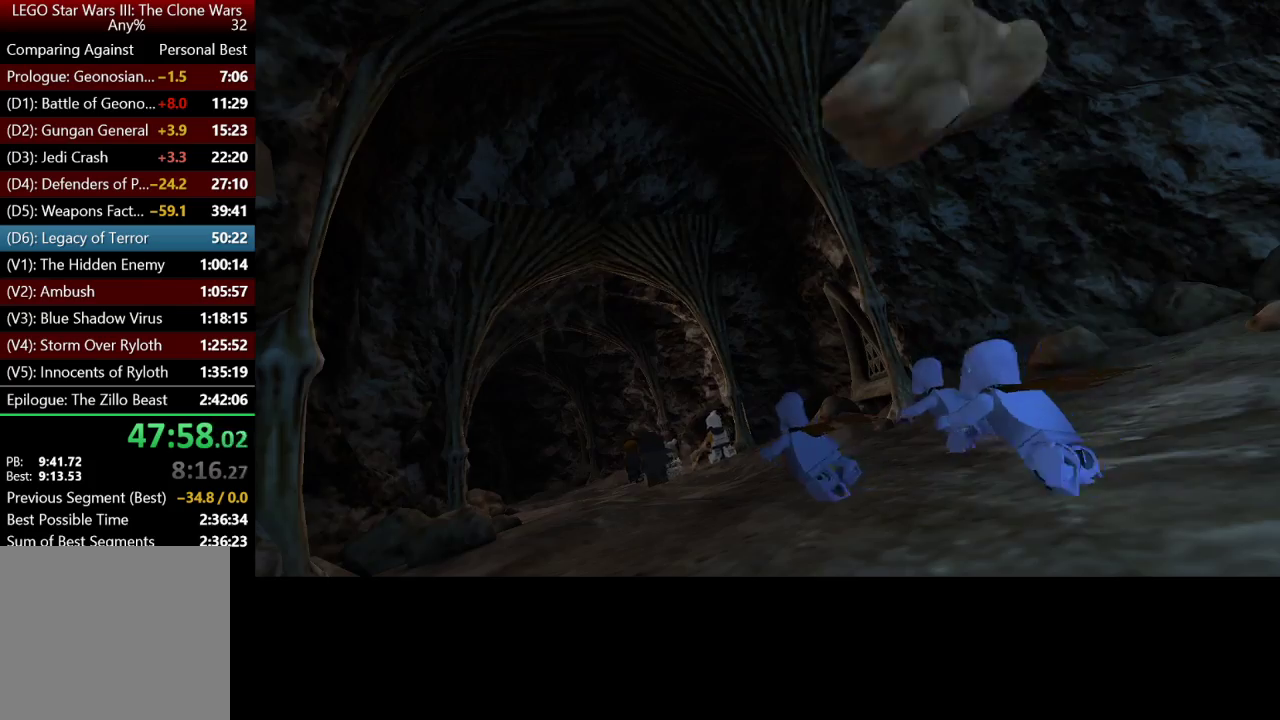
{"buttons": ["DPAD_DOWN"], "left_stick": "center", "right_stick": "center", "events": []}
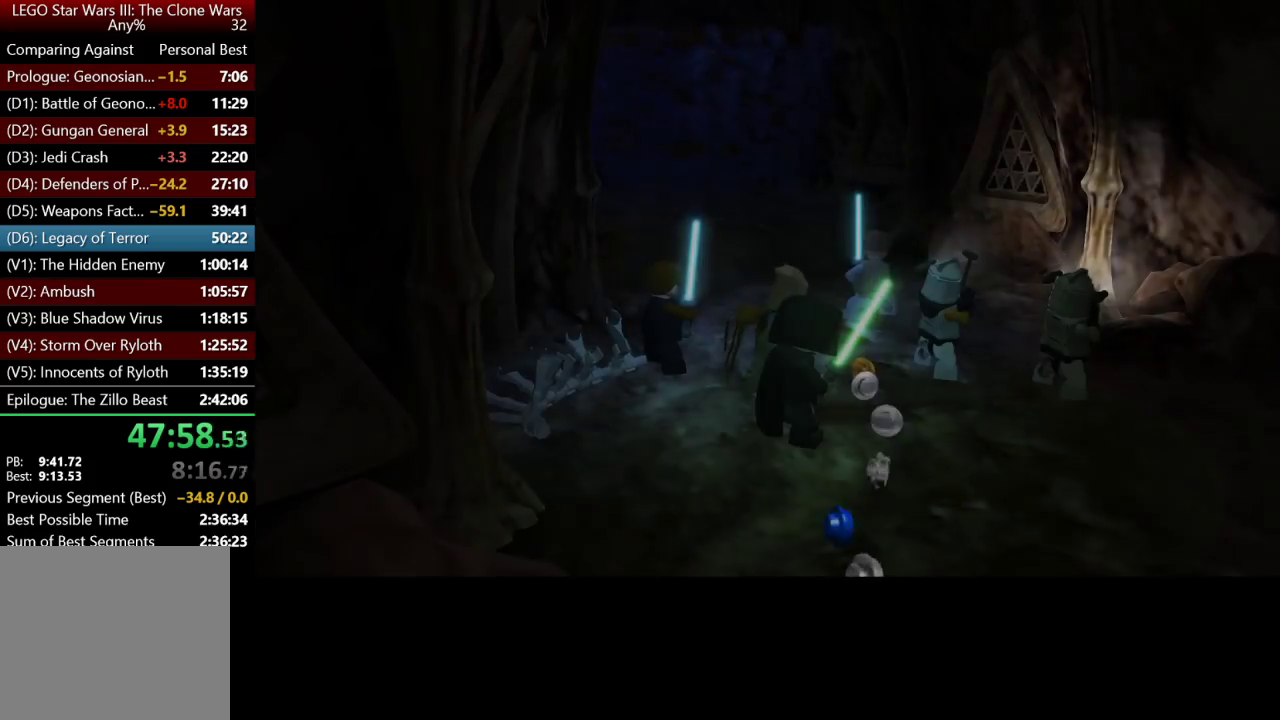
{"buttons": ["DPAD_DOWN"], "left_stick": "center", "right_stick": "center", "events": []}
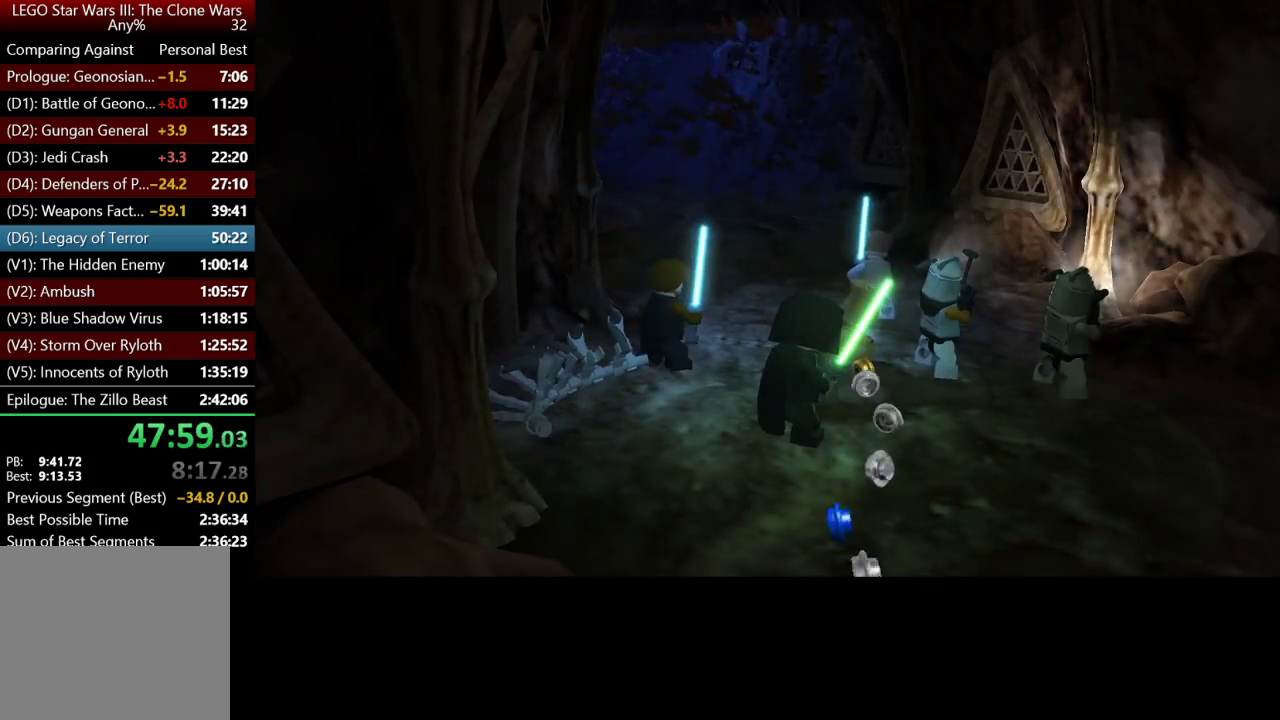
{"buttons": ["DPAD_DOWN"], "left_stick": "center", "right_stick": "center", "events": []}
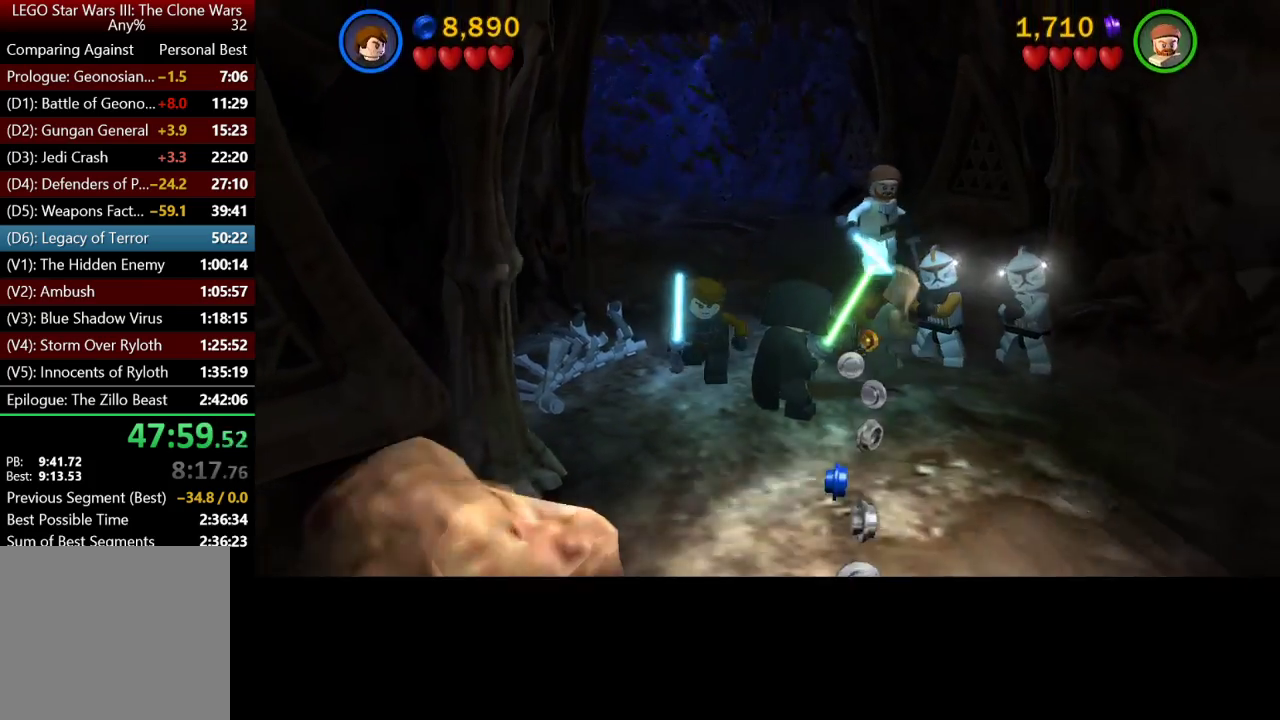
{"buttons": ["DPAD_DOWN"], "left_stick": "center", "right_stick": "center", "events": []}
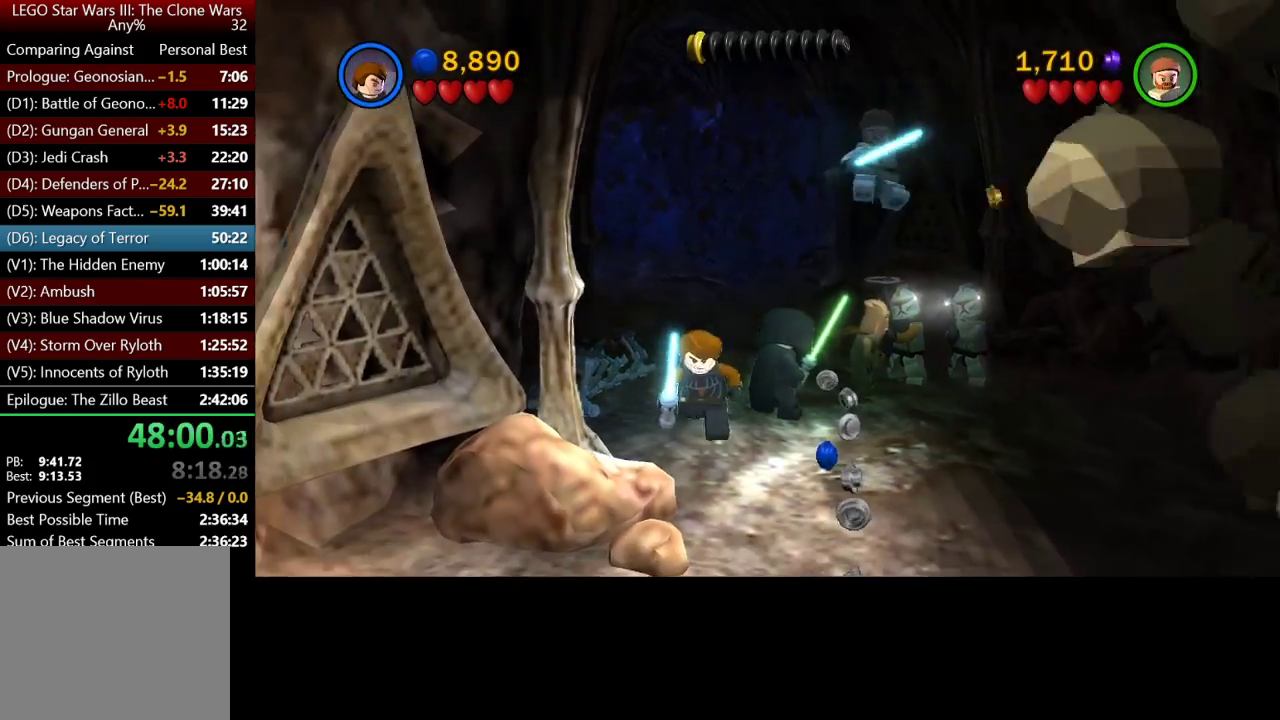
{"buttons": ["DPAD_DOWN"], "left_stick": "center", "right_stick": "center", "events": [[83, "A", "down"], [117, "A", "up"], [283, "A", "down"], [383, "A", "up"]]}
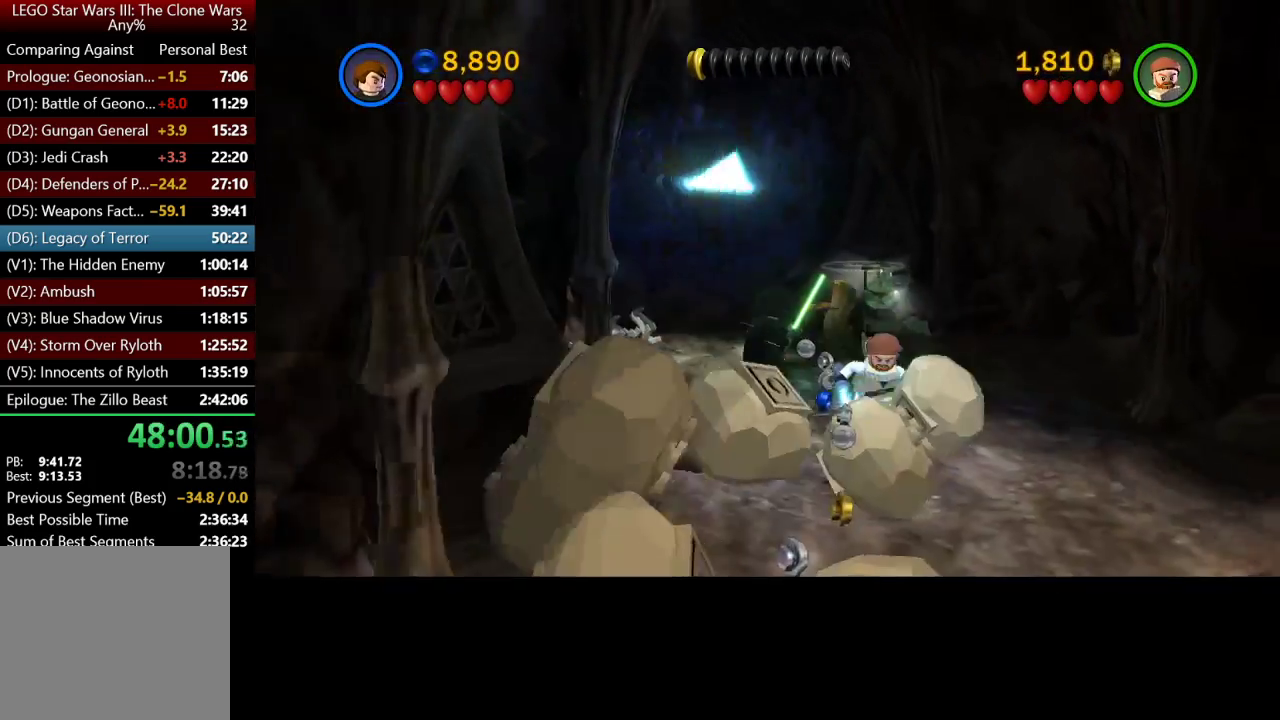
{"buttons": ["DPAD_DOWN"], "left_stick": "center", "right_stick": "center", "events": [[17, "A", "down"], [117, "A", "up"], [283, "A", "down"], [383, "A", "up"]]}
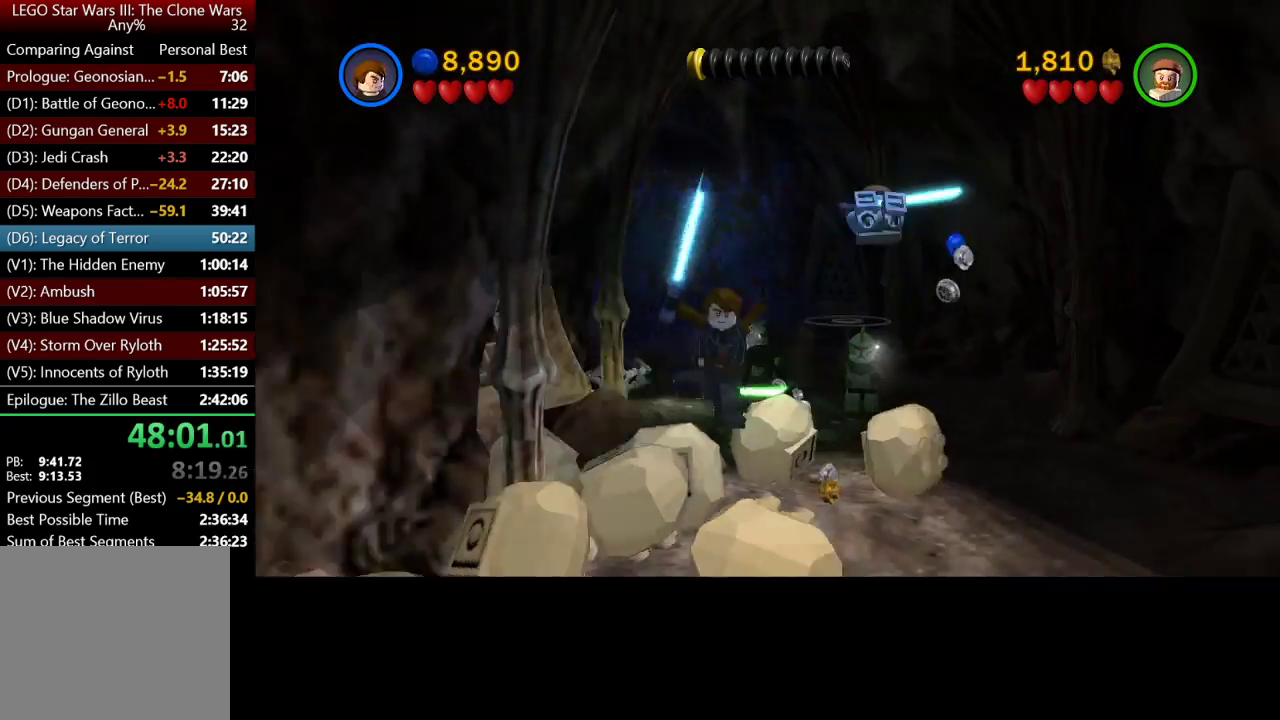
{"buttons": ["A", "DPAD_DOWN"], "left_stick": "center", "right_stick": "center", "events": [[17, "A", "down"], [83, "A", "up"], [250, "A", "down"], [317, "A", "up"], [417, "A", "down"]]}
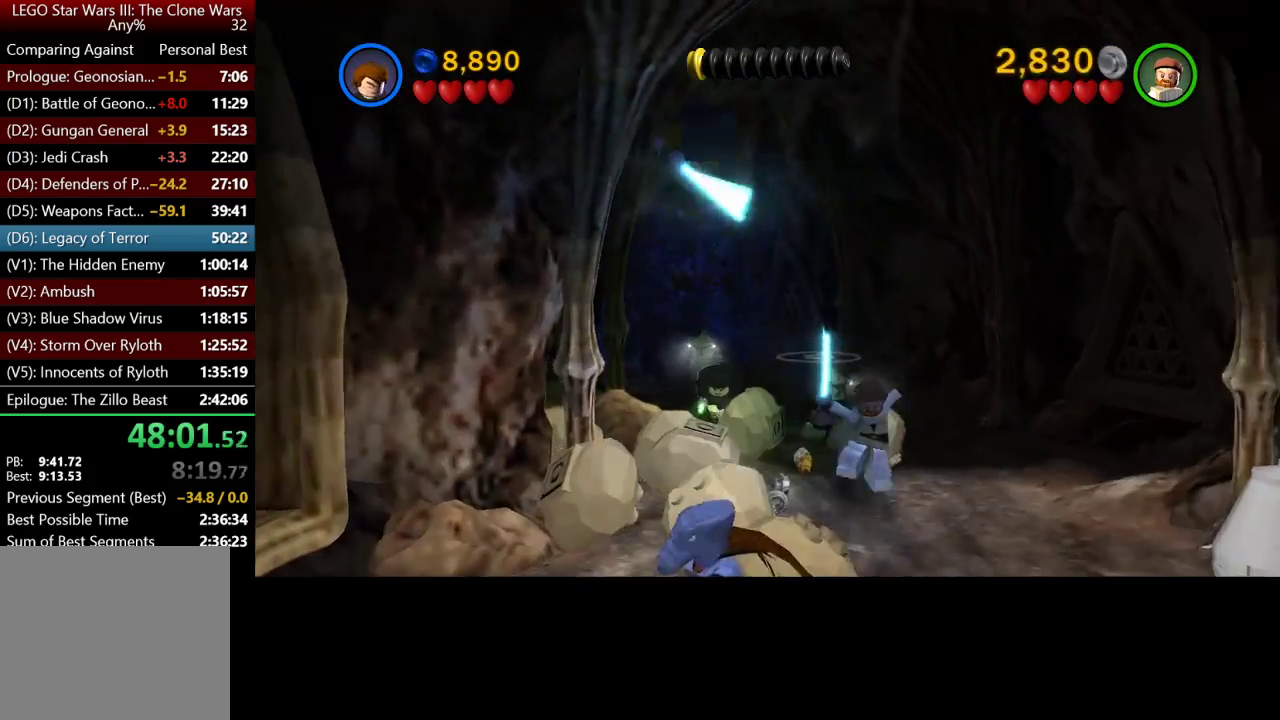
{"buttons": ["DPAD_DOWN"], "left_stick": "center", "right_stick": "center", "events": [[50, "A", "up"], [150, "A", "down"], [250, "A", "up"], [383, "A", "down"], [450, "A", "up"]]}
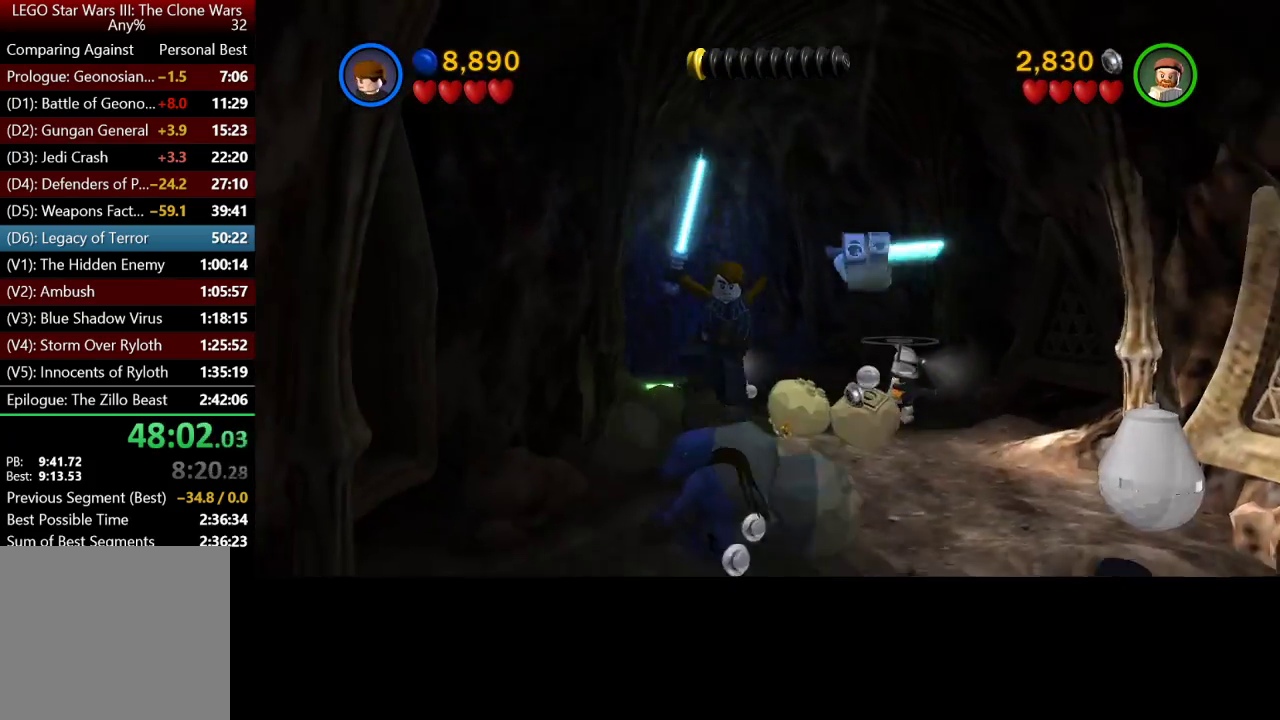
{"buttons": ["A", "DPAD_DOWN"], "left_stick": "center", "right_stick": "center", "events": [[50, "A", "down"], [150, "A", "up"], [283, "A", "down"], [350, "A", "up"], [450, "A", "down"]]}
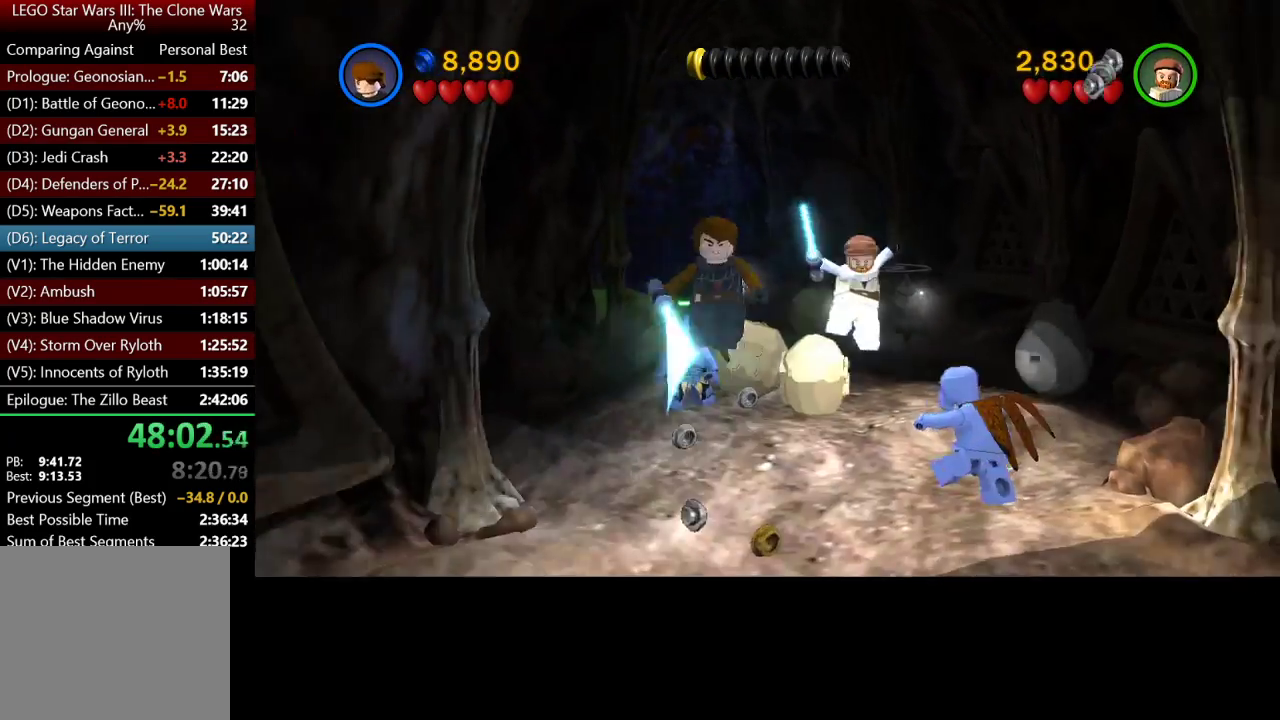
{"buttons": ["A", "DPAD_DOWN"], "left_stick": "center", "right_stick": "center", "events": [[50, "A", "up"], [183, "A", "down"], [317, "A", "up"], [417, "A", "down"]]}
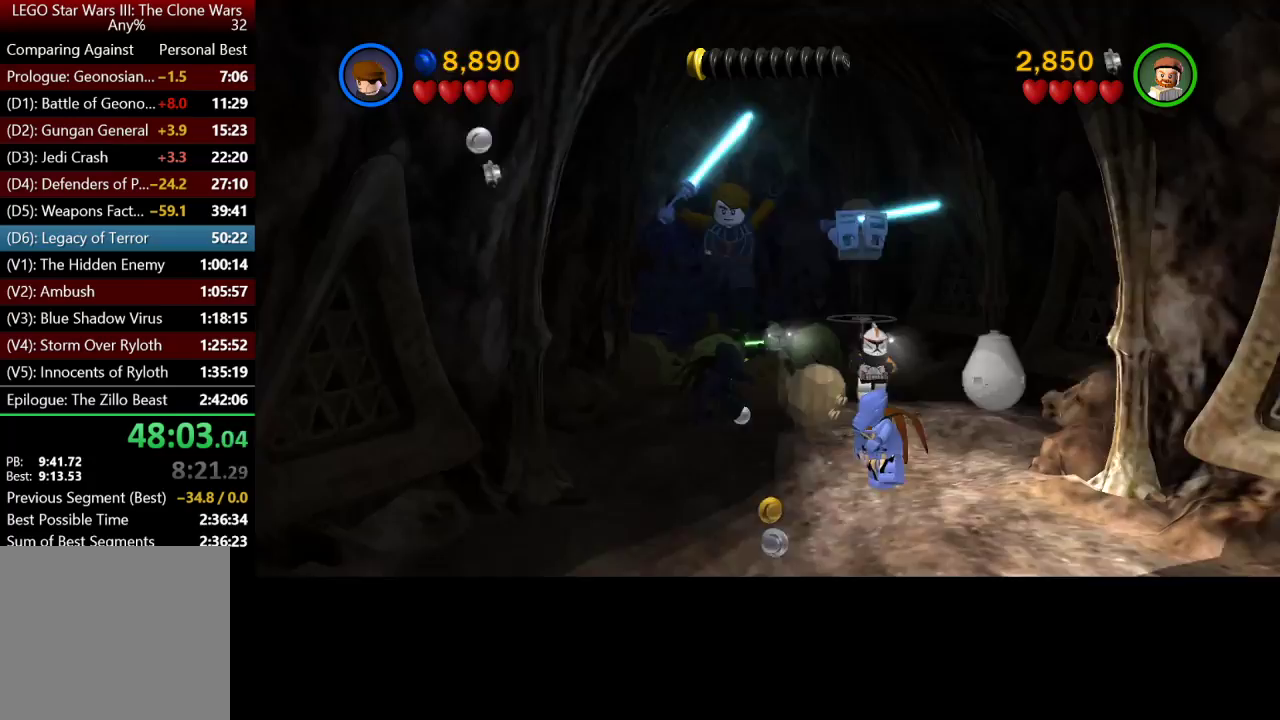
{"buttons": ["A", "DPAD_DOWN"], "left_stick": "center", "right_stick": "center", "events": [[17, "A", "up"], [117, "A", "down"], [217, "A", "up"], [317, "A", "down"], [383, "A", "up"], [483, "A", "down"]]}
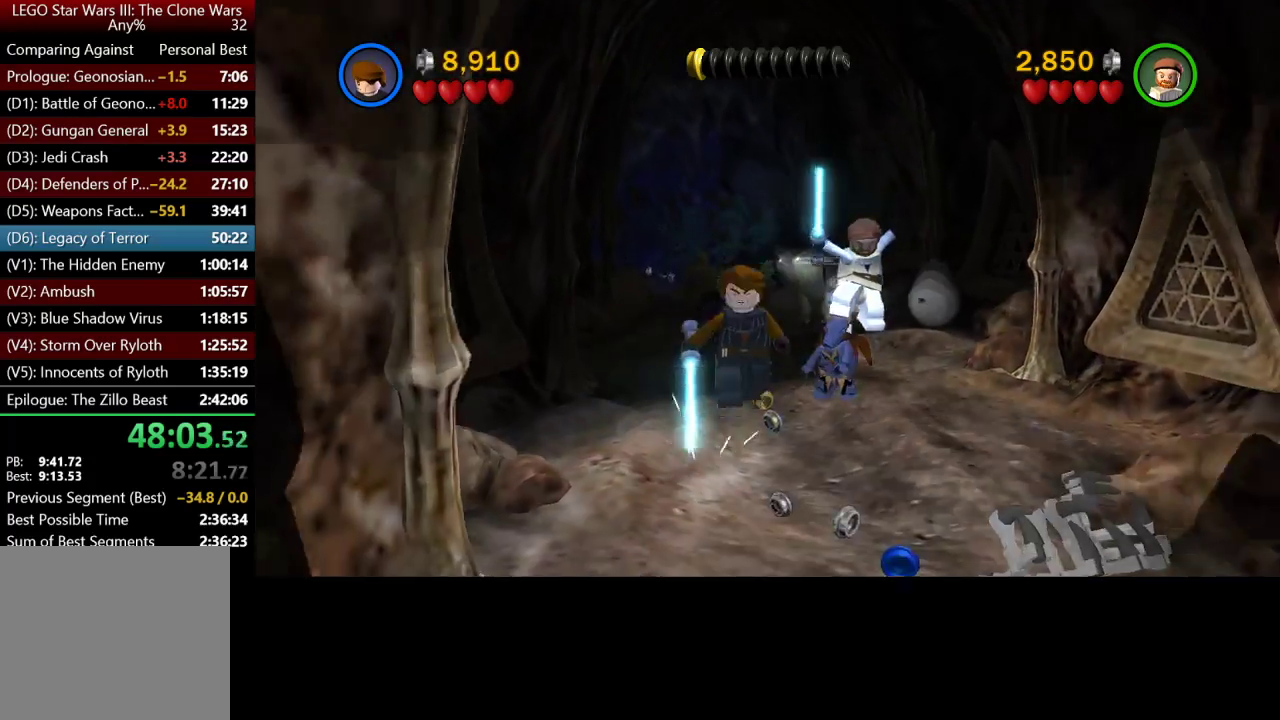
{"buttons": ["DPAD_DOWN"], "left_stick": "center", "right_stick": "center", "events": [[117, "A", "up"], [183, "A", "down"], [283, "A", "up"], [383, "A", "down"], [483, "A", "up"]]}
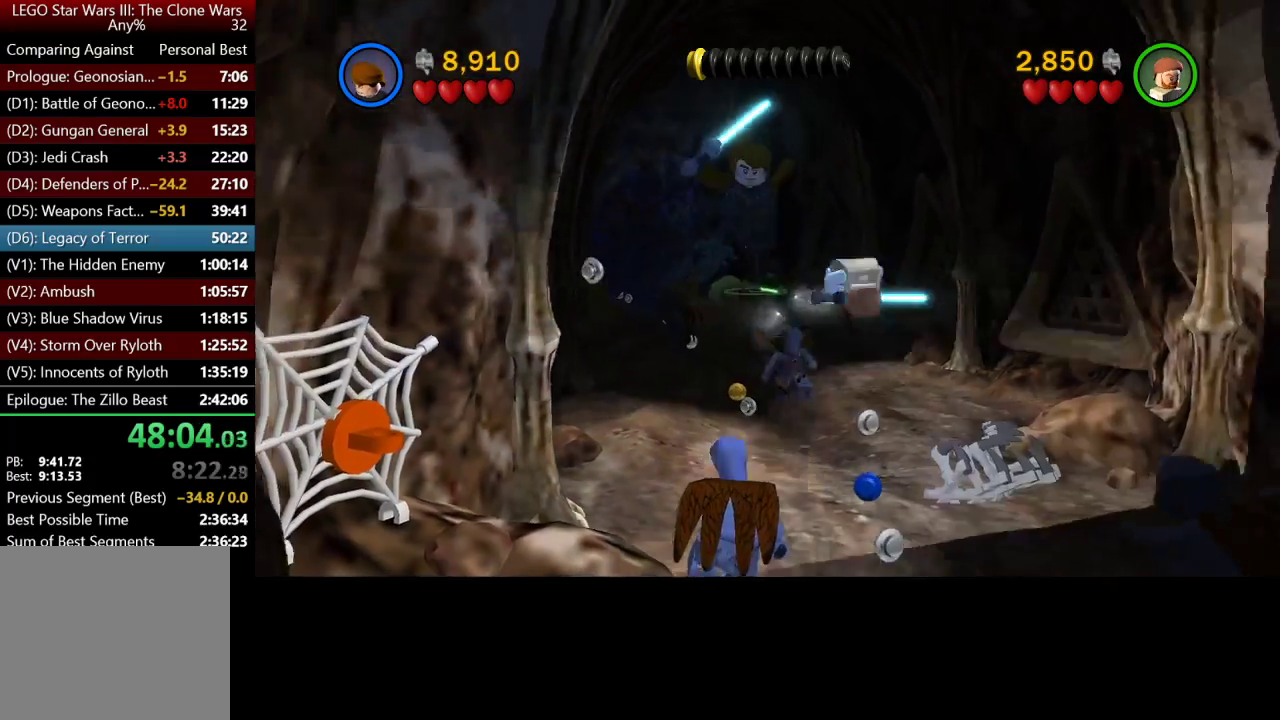
{"buttons": ["A", "DPAD_DOWN"], "left_stick": "center", "right_stick": "center", "events": [[50, "A", "down"], [150, "A", "up"], [283, "A", "down"], [350, "A", "up"], [483, "A", "down"]]}
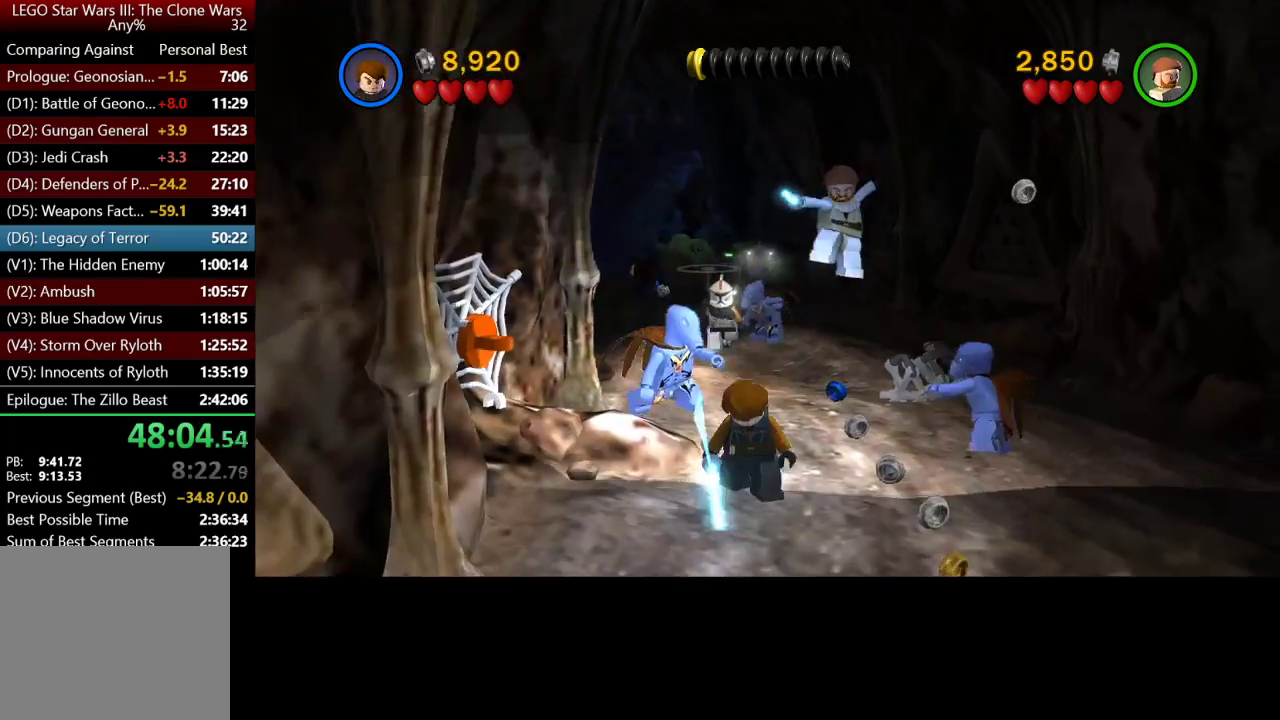
{"buttons": ["DPAD_DOWN"], "left_stick": "center", "right_stick": "center", "events": [[50, "A", "up"], [183, "A", "down"], [283, "A", "up"], [350, "A", "down"], [450, "A", "up"]]}
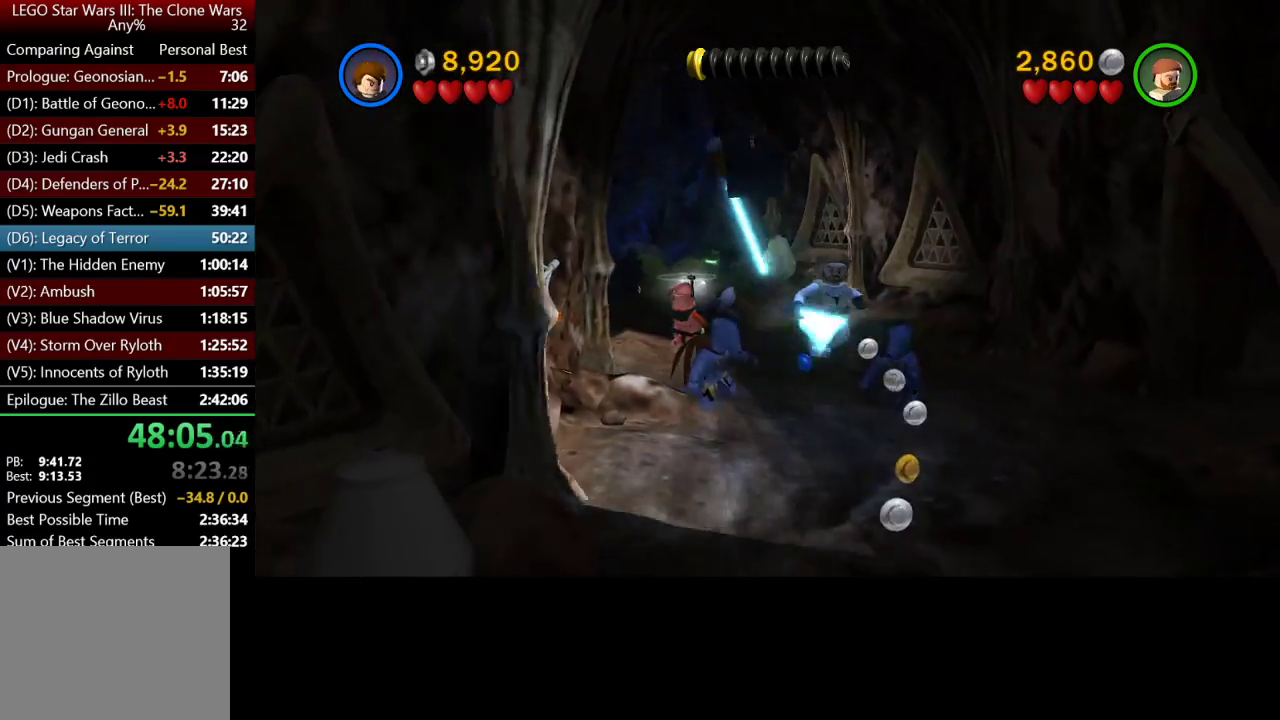
{"buttons": ["A", "DPAD_DOWN"], "left_stick": "center", "right_stick": "center", "events": [[83, "A", "down"], [150, "A", "up"], [283, "A", "down"], [383, "A", "up"], [450, "A", "down"]]}
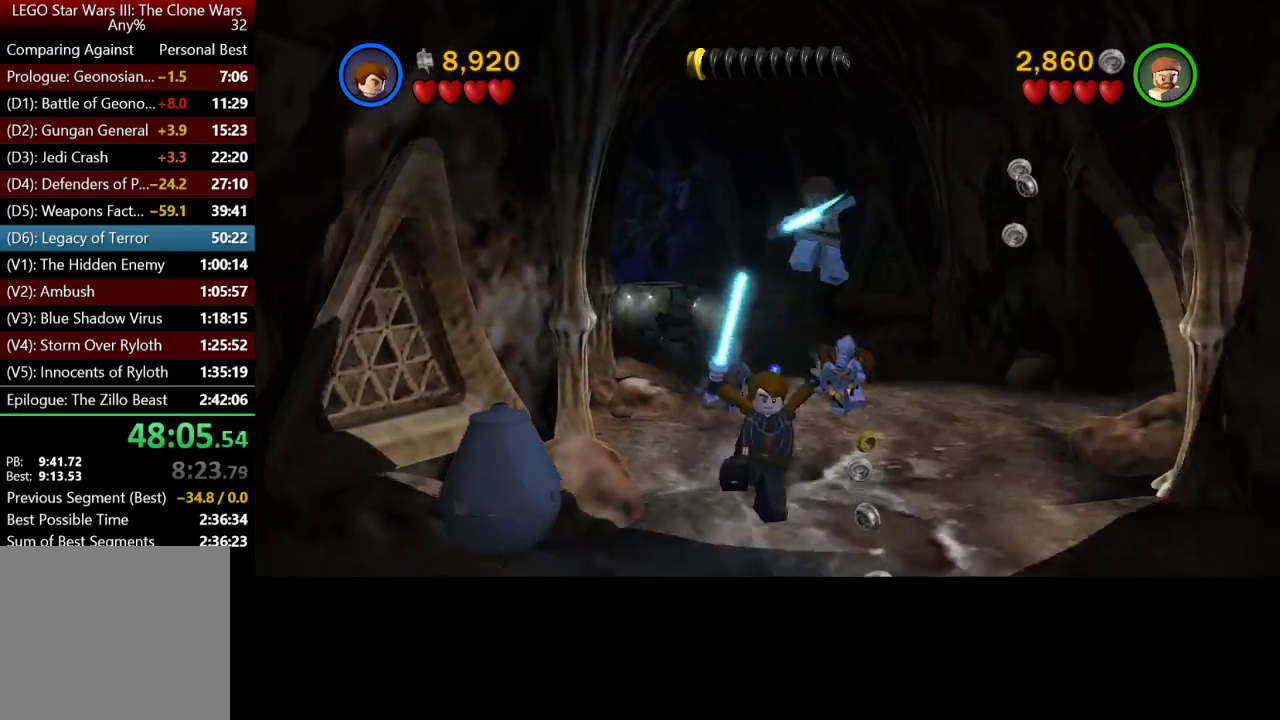
{"buttons": ["A", "DPAD_DOWN"], "left_stick": "center", "right_stick": "center", "events": [[50, "A", "up"], [183, "A", "down"], [300, "A", "up"], [383, "A", "down"]]}
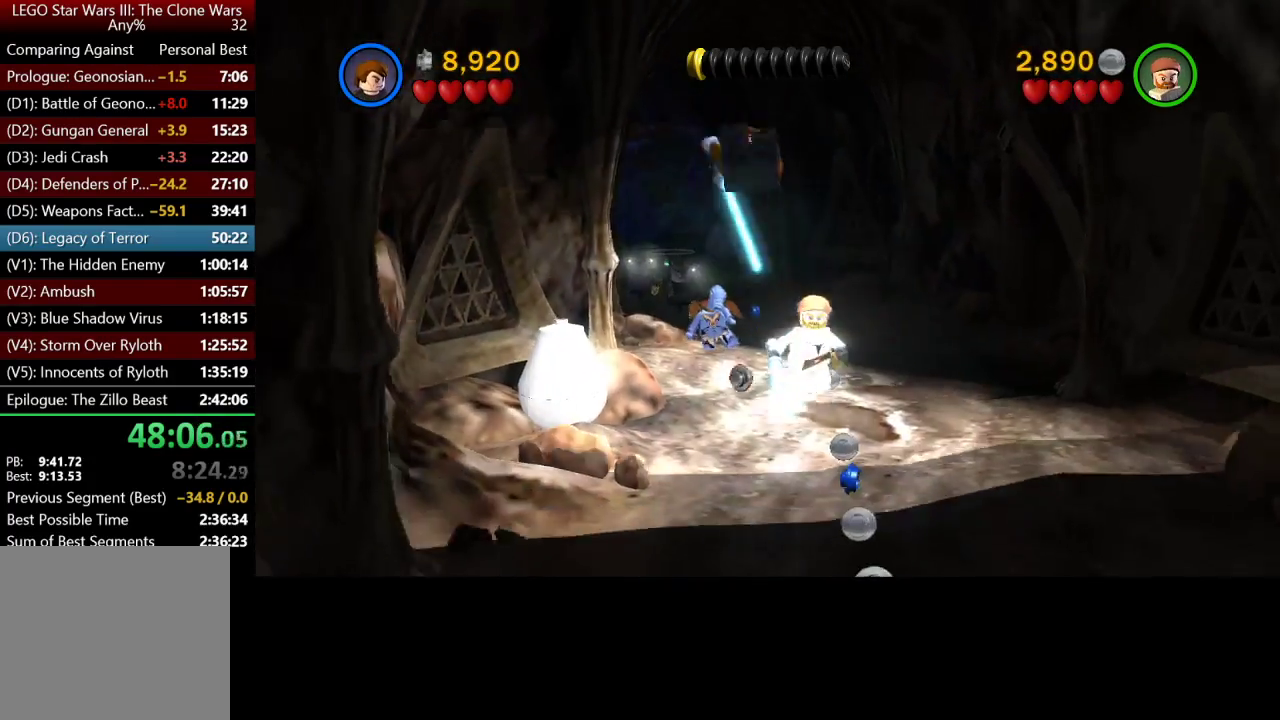
{"buttons": ["A", "DPAD_DOWN"], "left_stick": "center", "right_stick": "center", "events": [[17, "A", "up"], [50, "A", "down"], [183, "A", "up"], [250, "A", "down"], [383, "A", "up"], [450, "A", "down"]]}
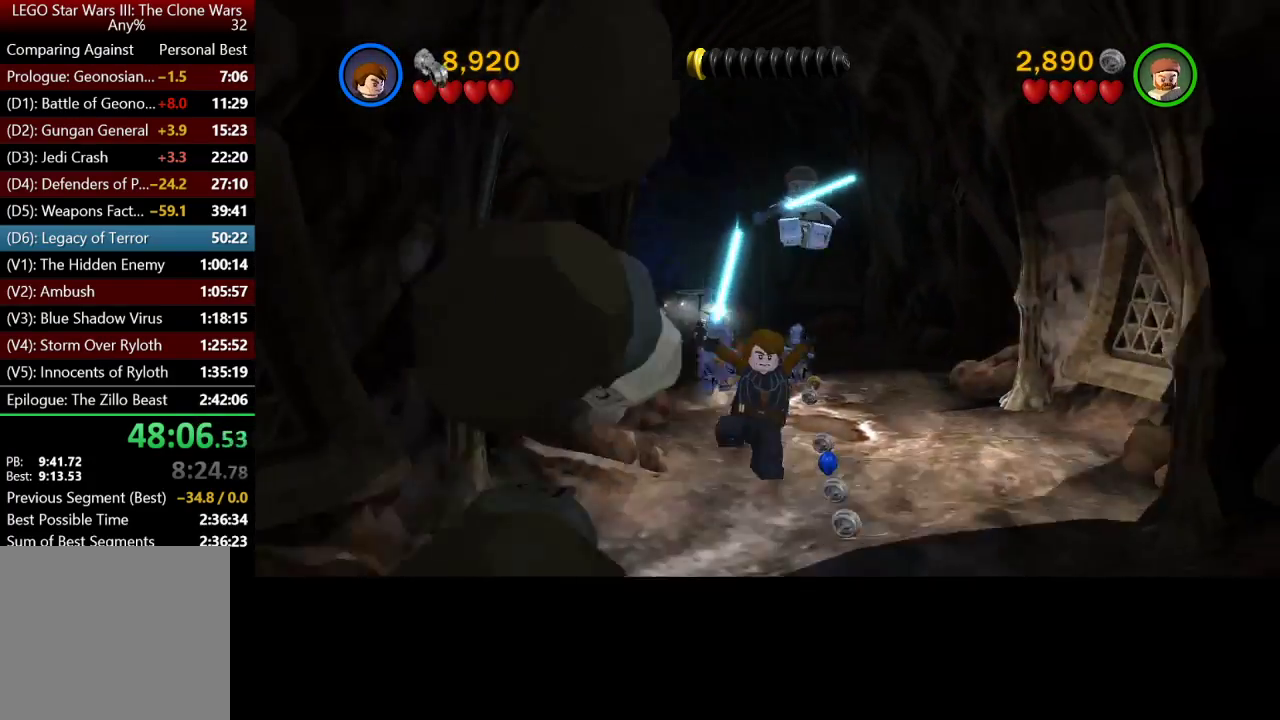
{"buttons": ["DPAD_DOWN"], "left_stick": "center", "right_stick": "center", "events": [[50, "A", "up"], [183, "A", "down"], [250, "A", "up"], [350, "A", "down"], [450, "A", "up"]]}
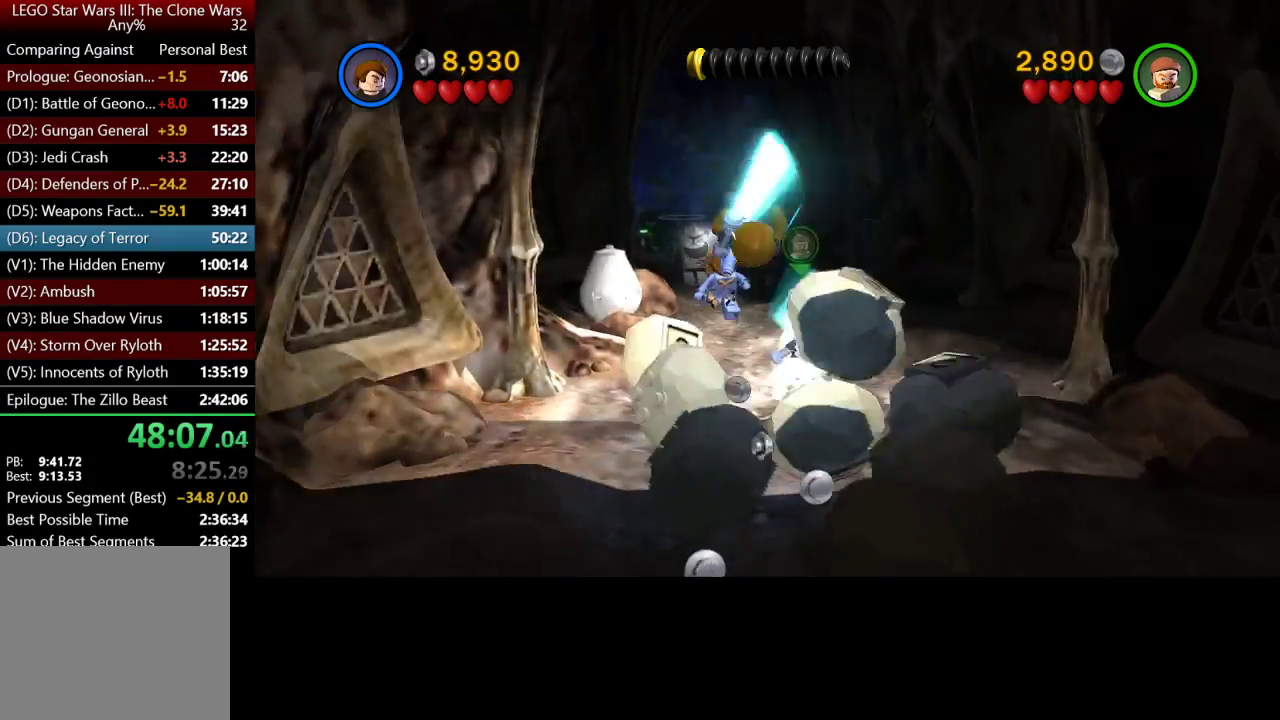
{"buttons": ["DPAD_DOWN"], "left_stick": "center", "right_stick": "center", "events": [[100, "A", "down"], [150, "A", "up"], [350, "A", "down"], [450, "A", "up"]]}
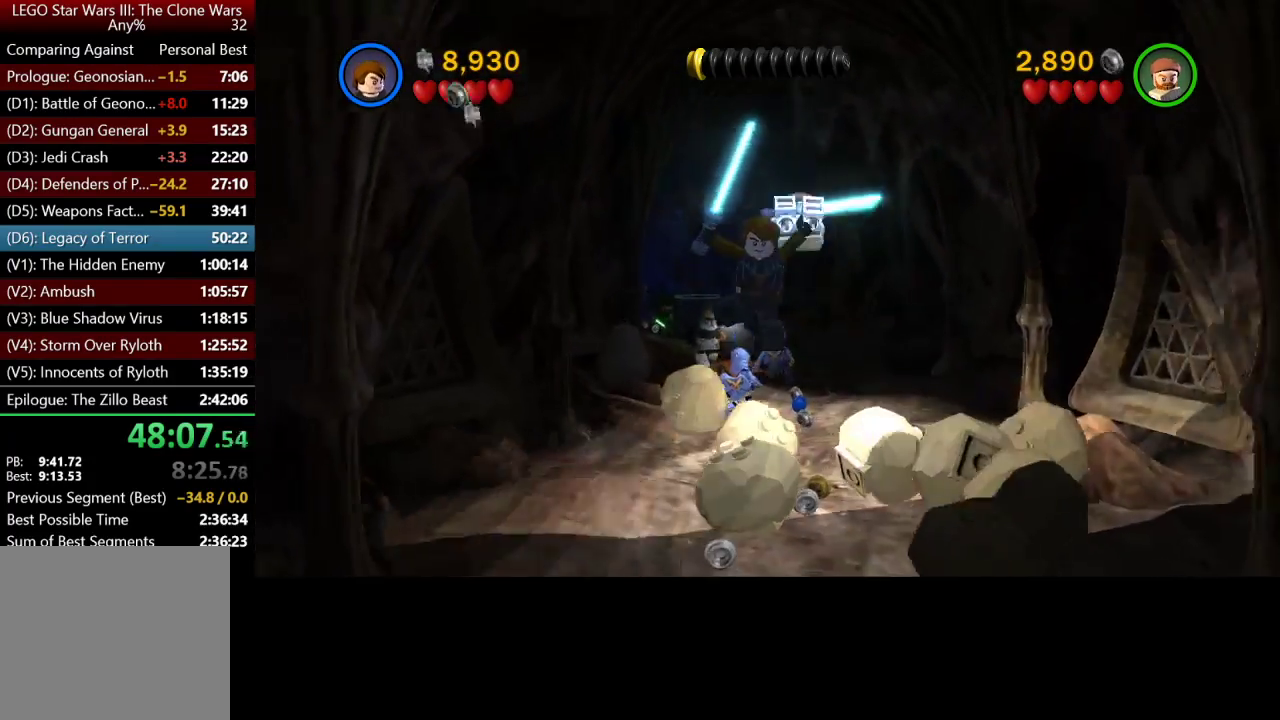
{"buttons": ["A", "DPAD_DOWN"], "left_stick": "center", "right_stick": "center", "events": [[50, "A", "down"], [150, "A", "up"], [250, "A", "down"], [317, "A", "up"], [483, "A", "down"]]}
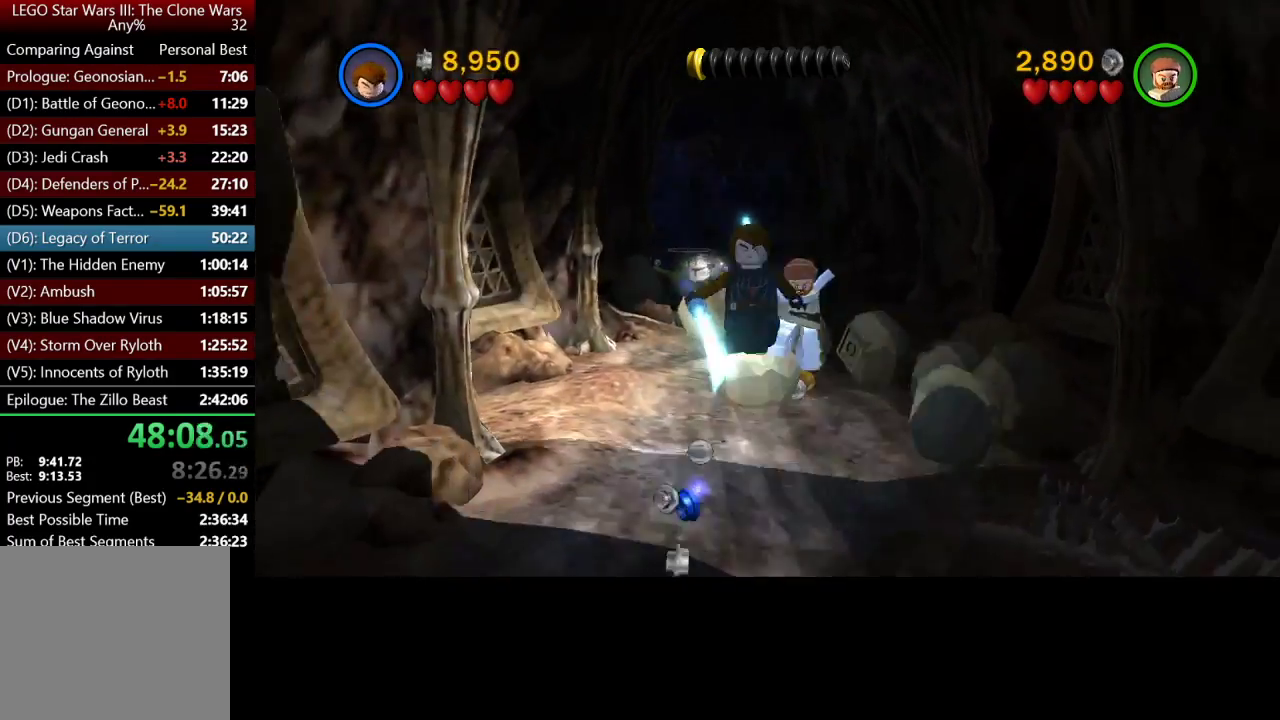
{"buttons": ["DPAD_DOWN"], "left_stick": "center", "right_stick": "center", "events": [[83, "A", "up"], [183, "A", "down"], [283, "A", "up"], [350, "A", "down"], [483, "A", "up"]]}
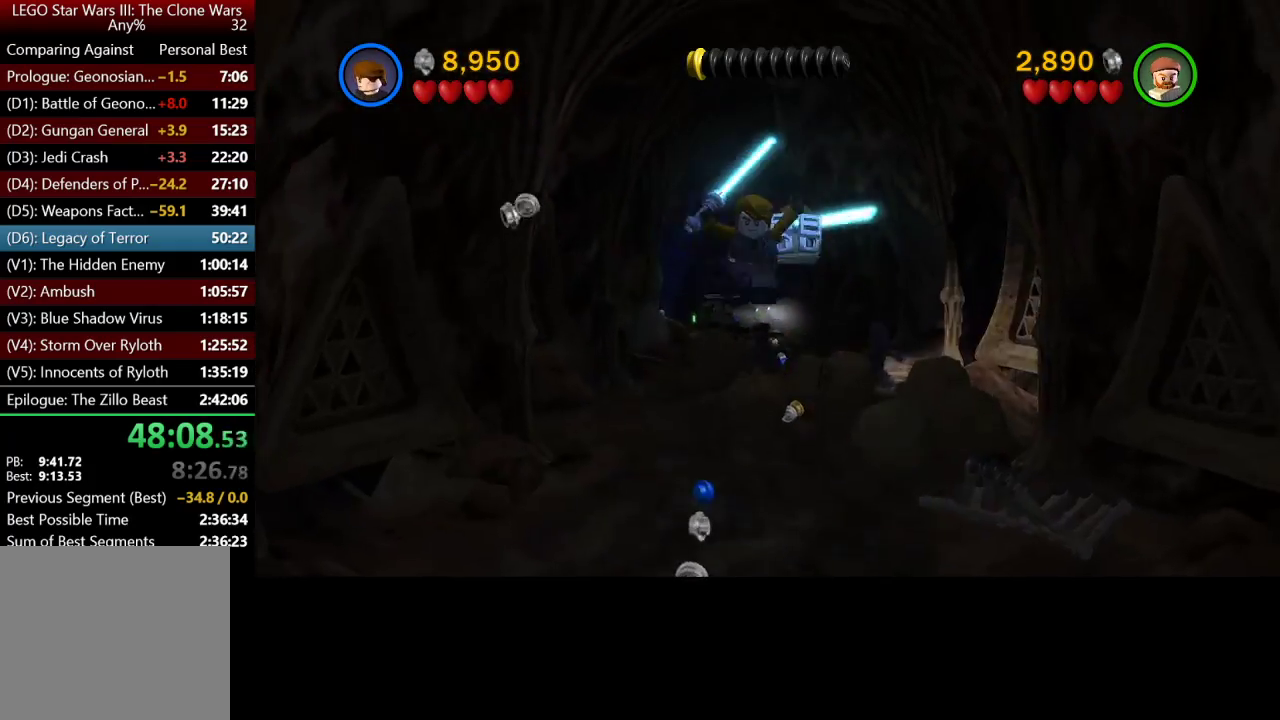
{"buttons": ["DPAD_DOWN"], "left_stick": "center", "right_stick": "center", "events": [[50, "A", "down"], [150, "A", "up"], [317, "A", "down"], [350, "A", "up"]]}
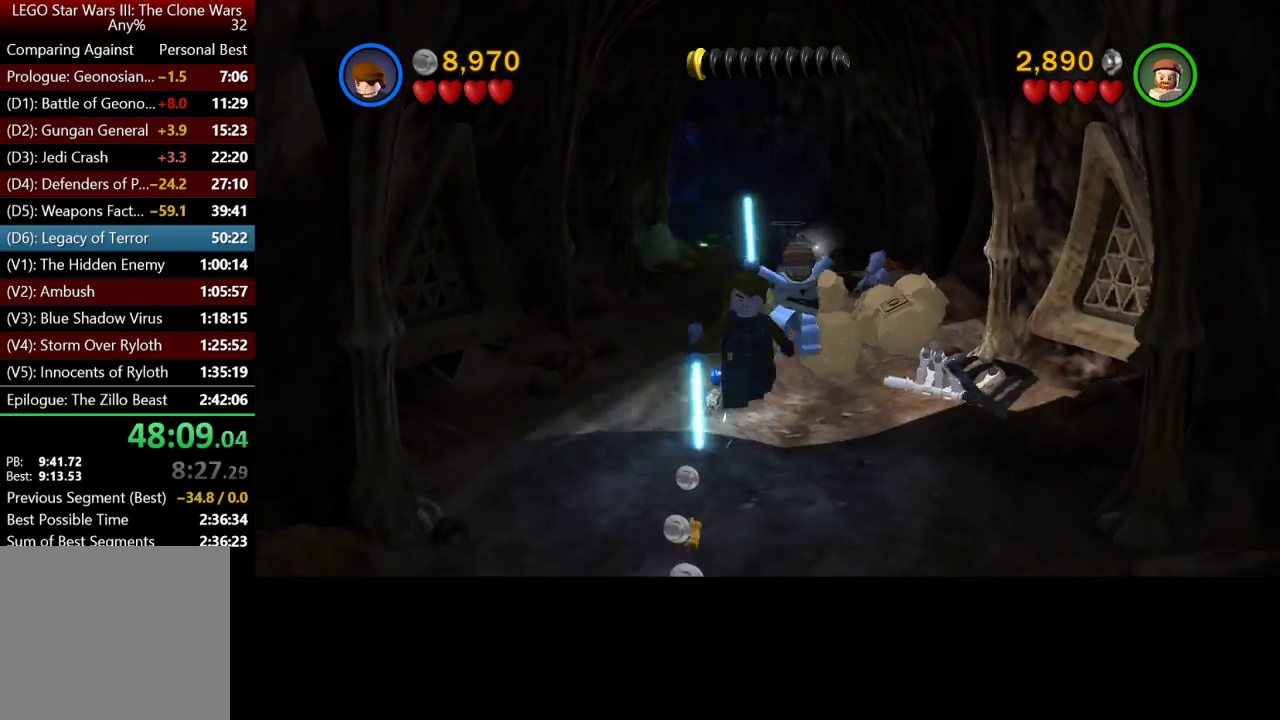
{"buttons": ["DPAD_DOWN"], "left_stick": "center", "right_stick": "center", "events": [[17, "A", "down"], [83, "A", "up"], [150, "A", "down"], [250, "A", "up"], [383, "A", "down"], [450, "A", "up"]]}
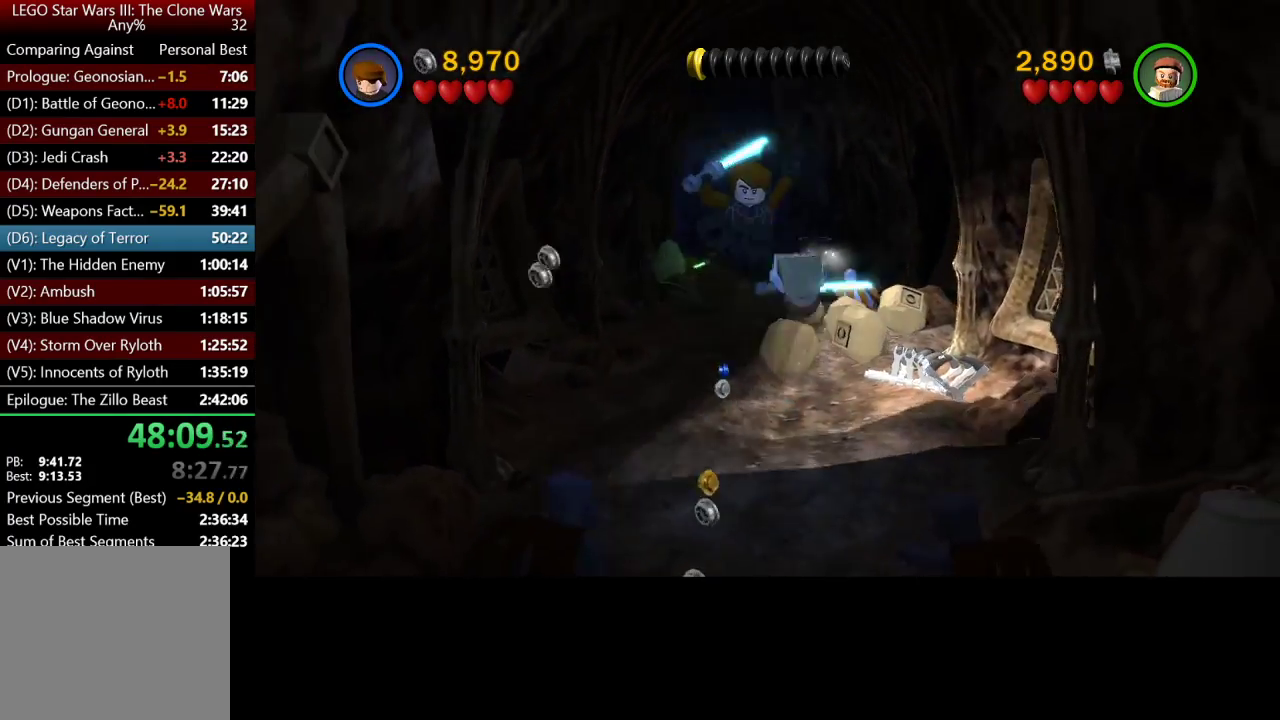
{"buttons": ["DPAD_DOWN"], "left_stick": "center", "right_stick": "center", "events": []}
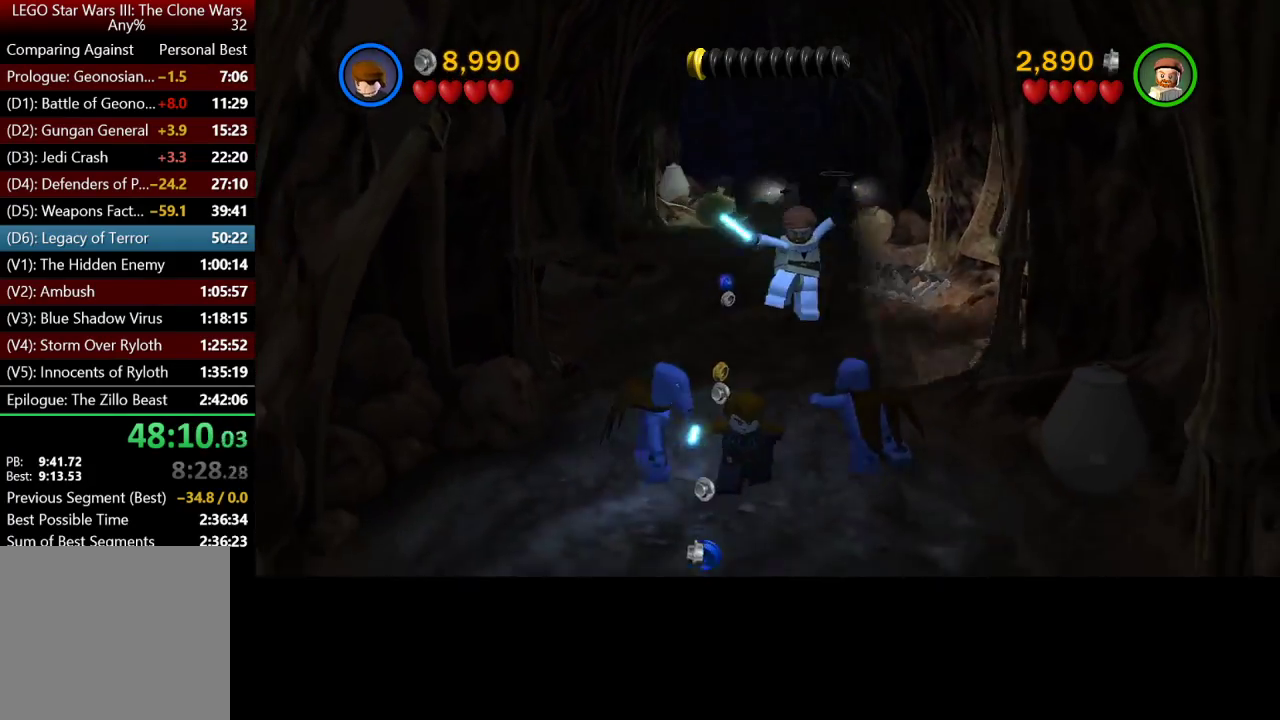
{"buttons": ["DPAD_DOWN"], "left_stick": "center", "right_stick": "center", "events": []}